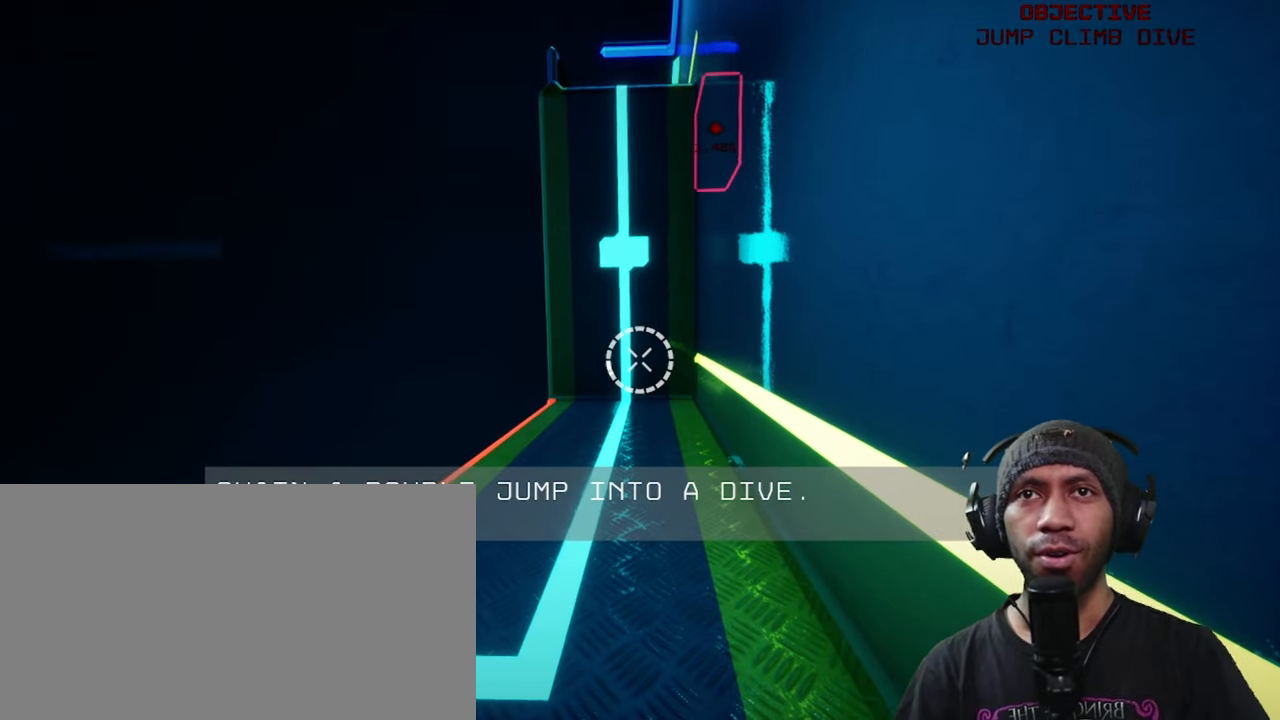
Gameplay with keyboard and mouse; each line is a JSON object with the keys and mouse buttons held at the frame after it. "events" lists presses ("down") and releases ("up") of "1", "2", "3", "4", "5", "a", "alt", "b", "c", "ctrl", "d", "e", "f", "g", "q", "r", "s", "shift", "space", "t", "tab", "v", "w", "x", "z", "mouse_left", "mouse_wheel", "mouse_right", "mouse_mb4" and "mouse_mb5" between this image and that frame as [ms after this image, input, new state], when the widget could be followed in between. "mouse_left", "mouse_wheel", "mouse_right", "mouse_mb4", "mouse_mb5" = the "left", "wheel", "right", "mb4", "mb5" buttons of the "mouse" list. No other keys are recorded. "wheel" means that the mouse wheel is clicked or scrolled. Mouse movement is not recorded.
{"keys": [], "mouse": [], "events": []}
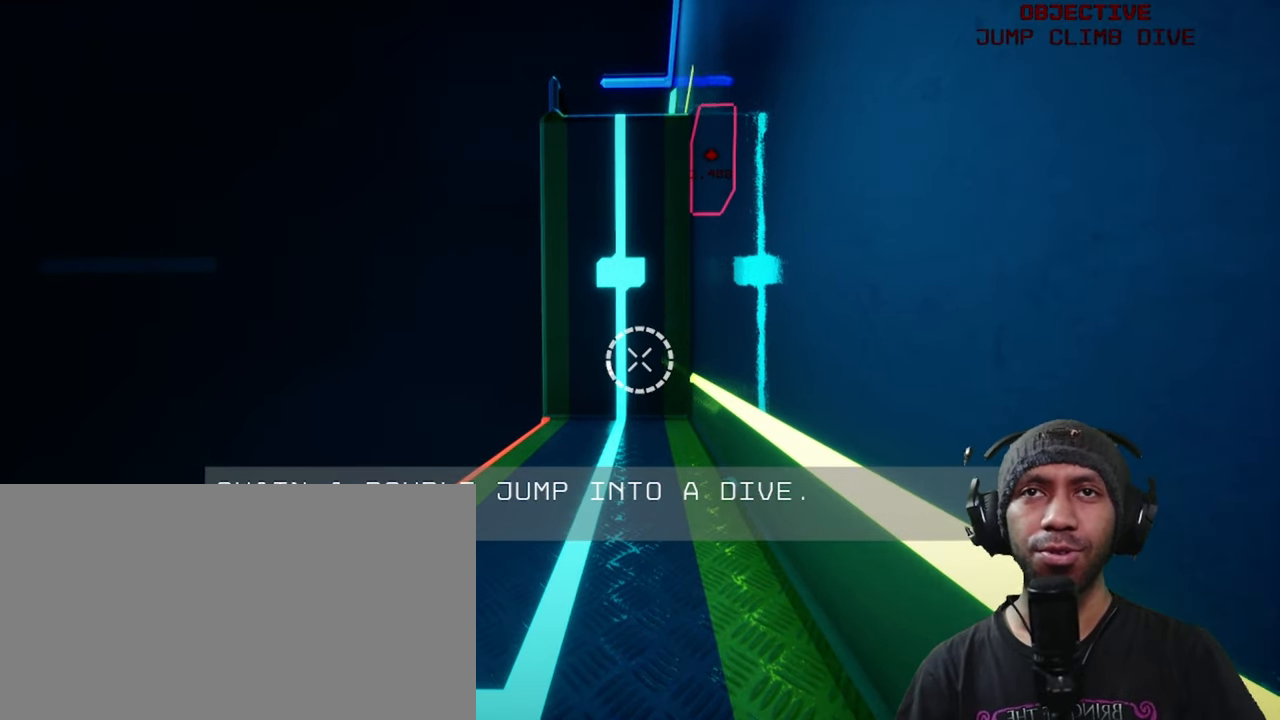
{"keys": [], "mouse": [], "events": []}
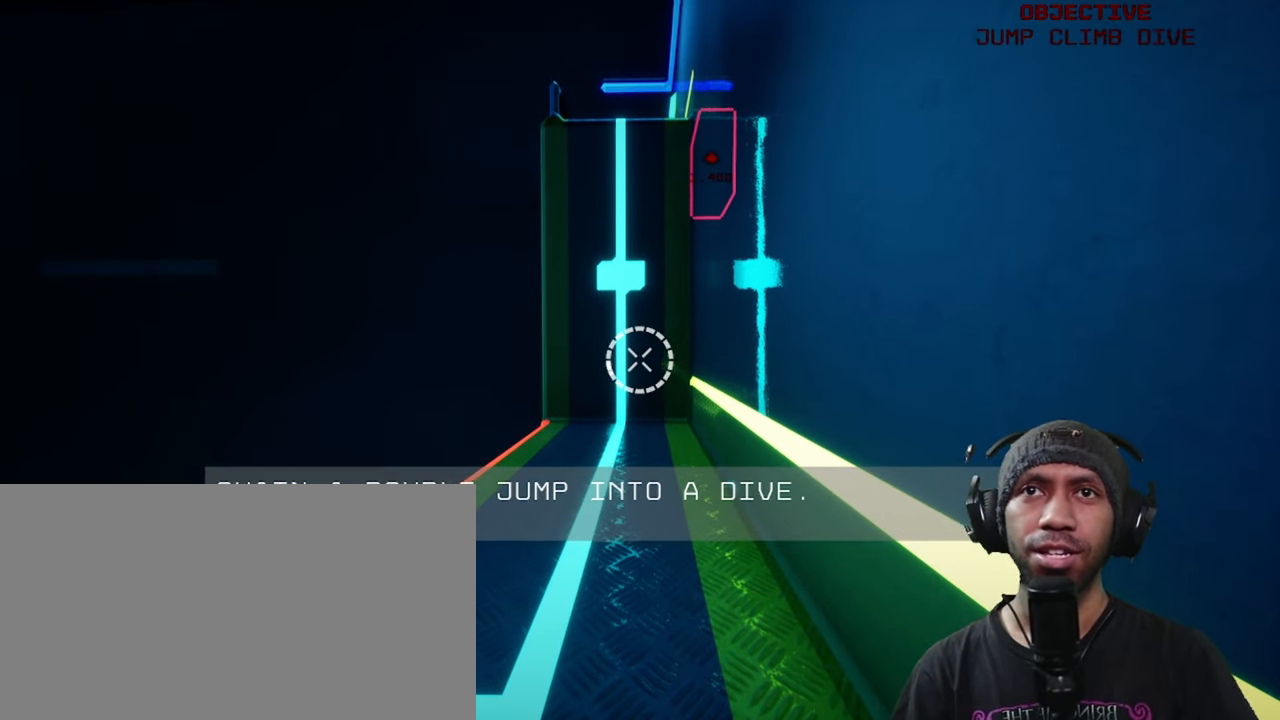
{"keys": [], "mouse": [], "events": []}
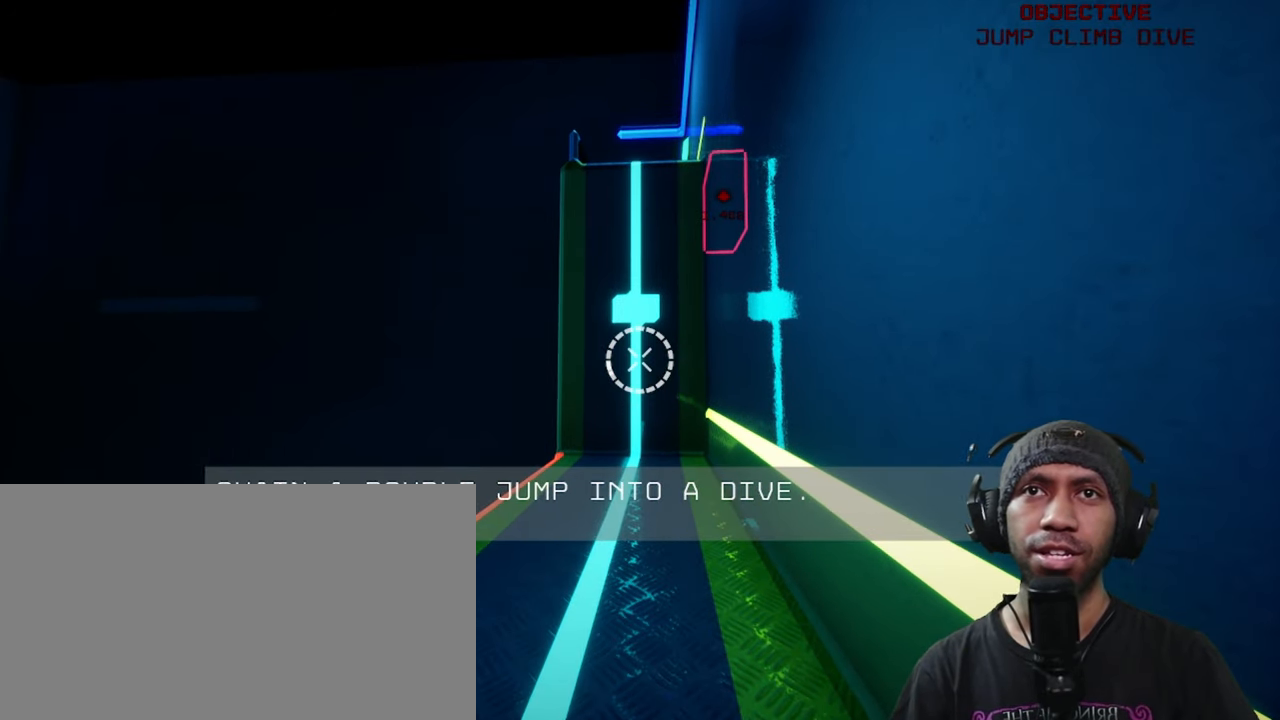
{"keys": [], "mouse": [], "events": []}
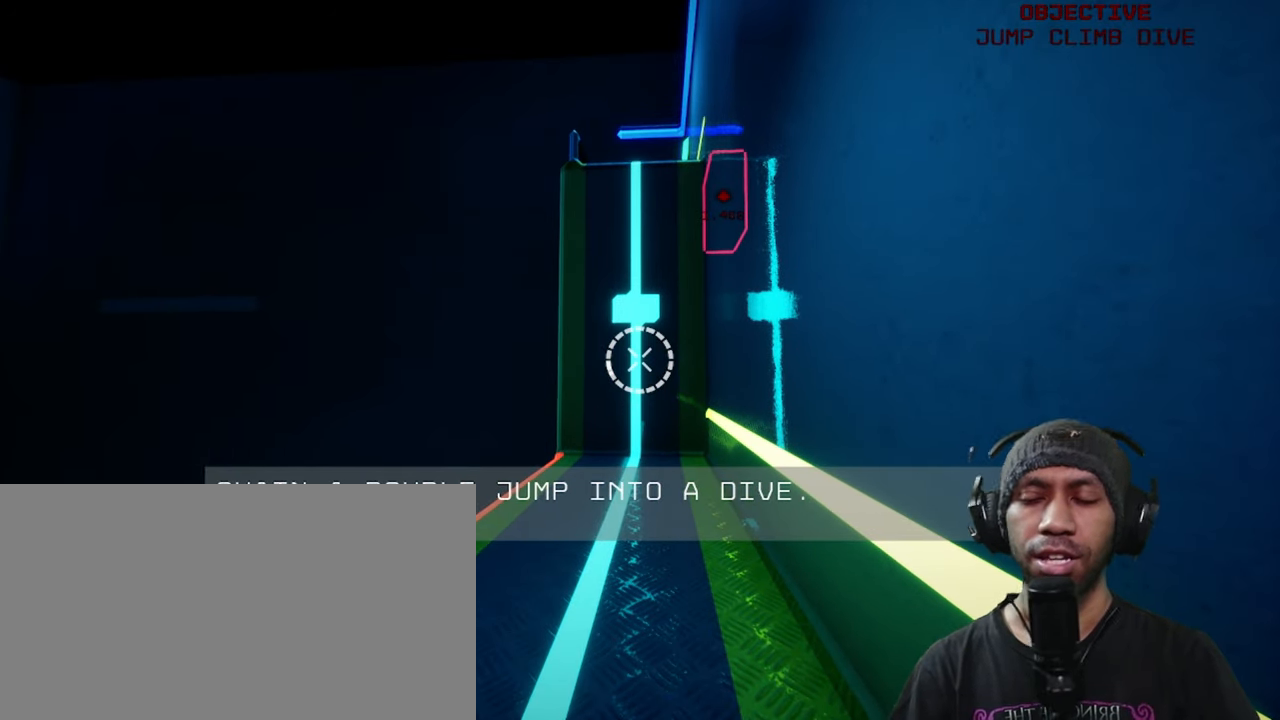
{"keys": [], "mouse": [], "events": []}
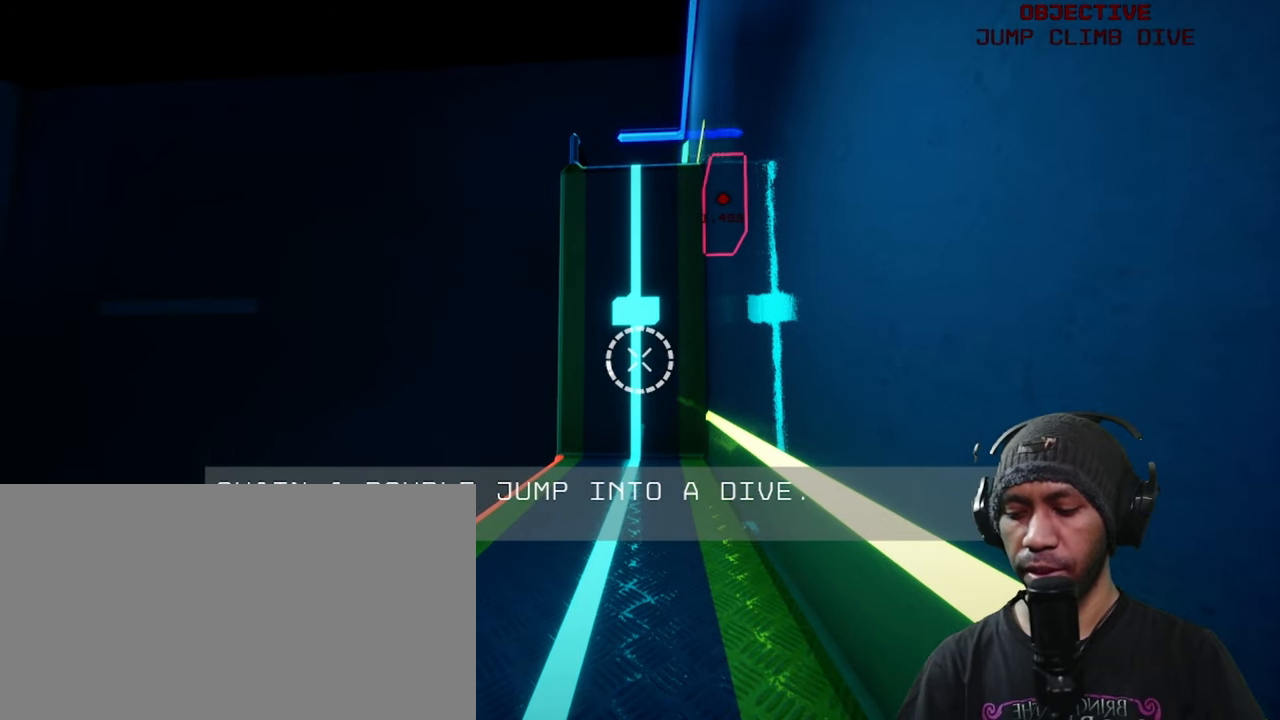
{"keys": [], "mouse": [], "events": []}
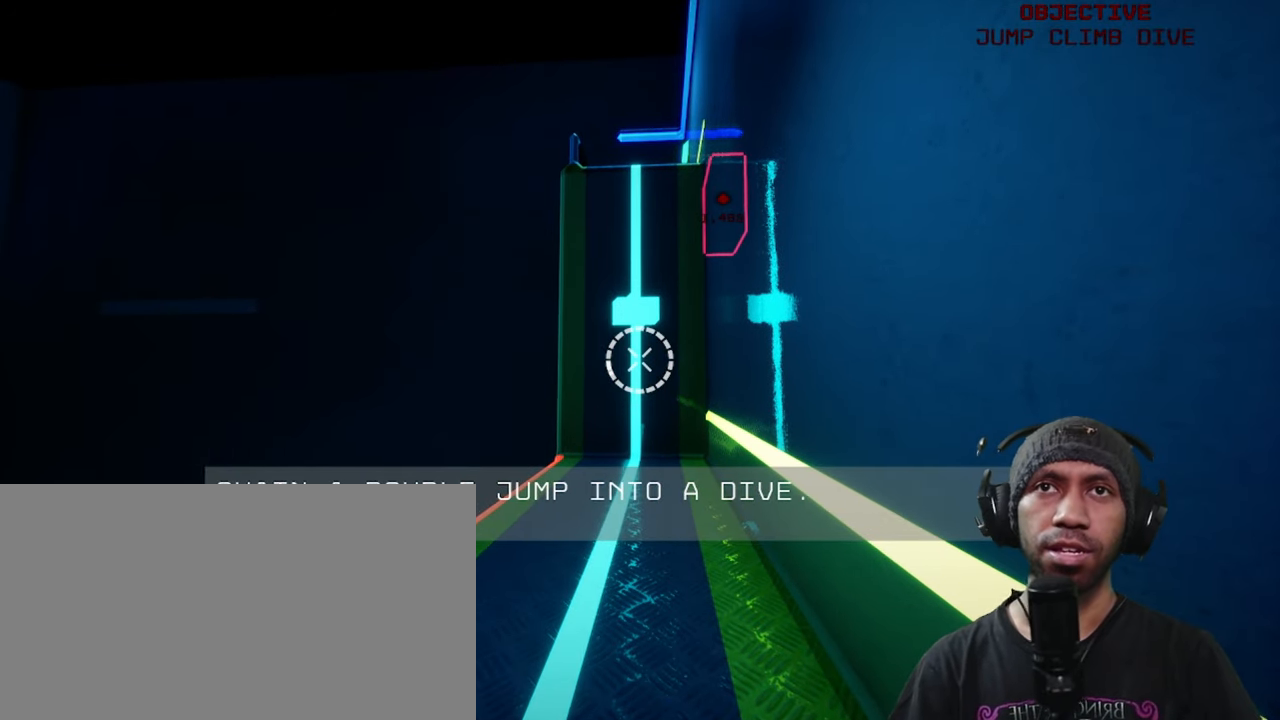
{"keys": [], "mouse": [], "events": []}
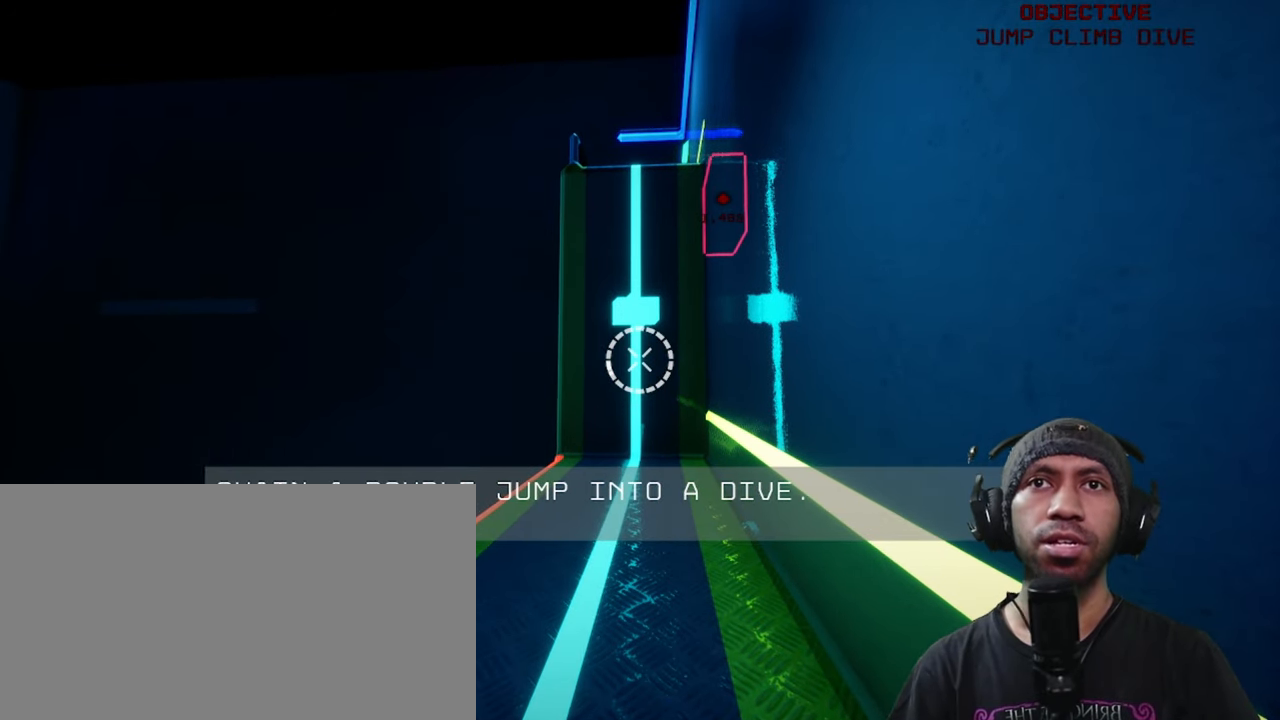
{"keys": ["w"], "mouse": [], "events": [[400, "w", "down"]]}
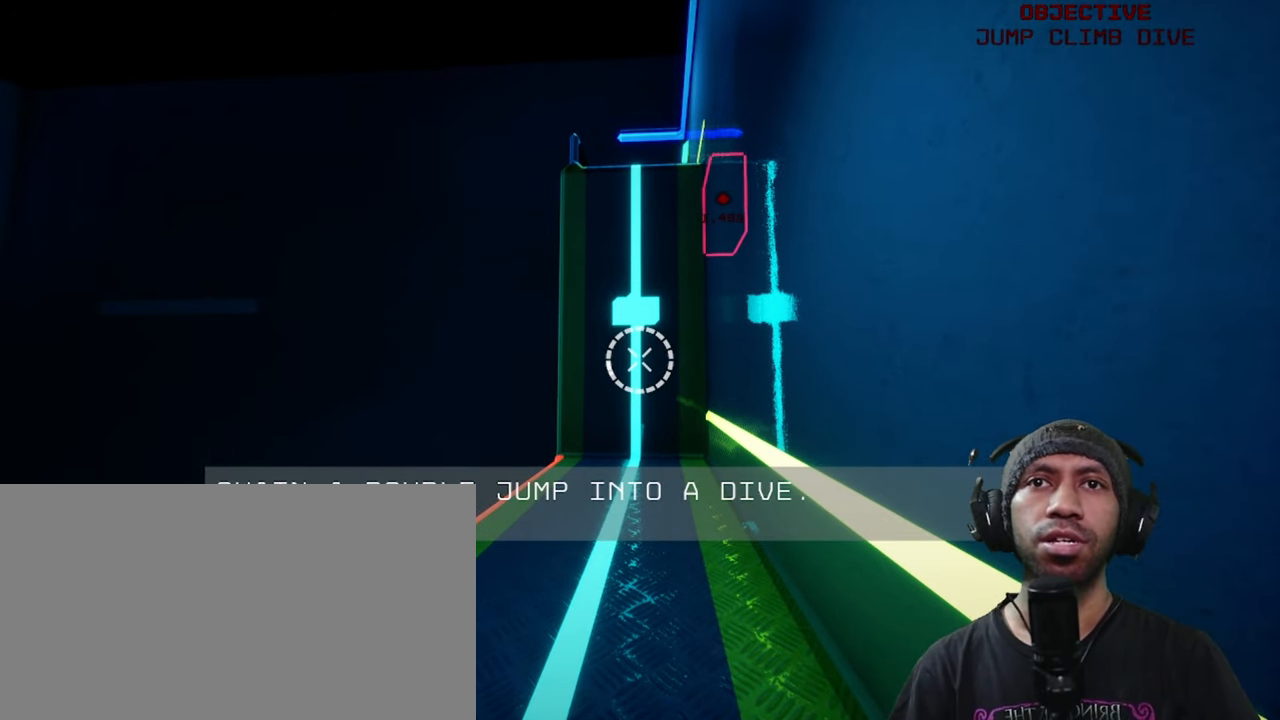
{"keys": ["w"], "mouse": [], "events": []}
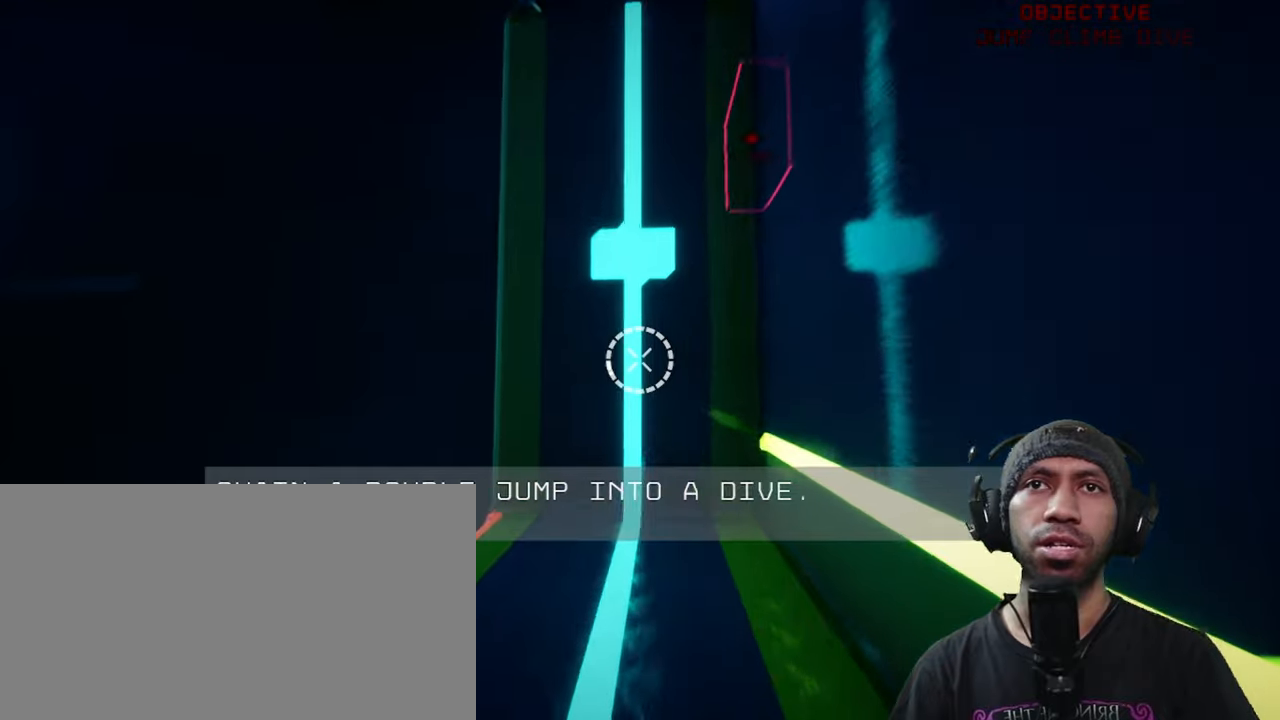
{"keys": ["space", "w"], "mouse": [], "events": [[434, "space", "down"]]}
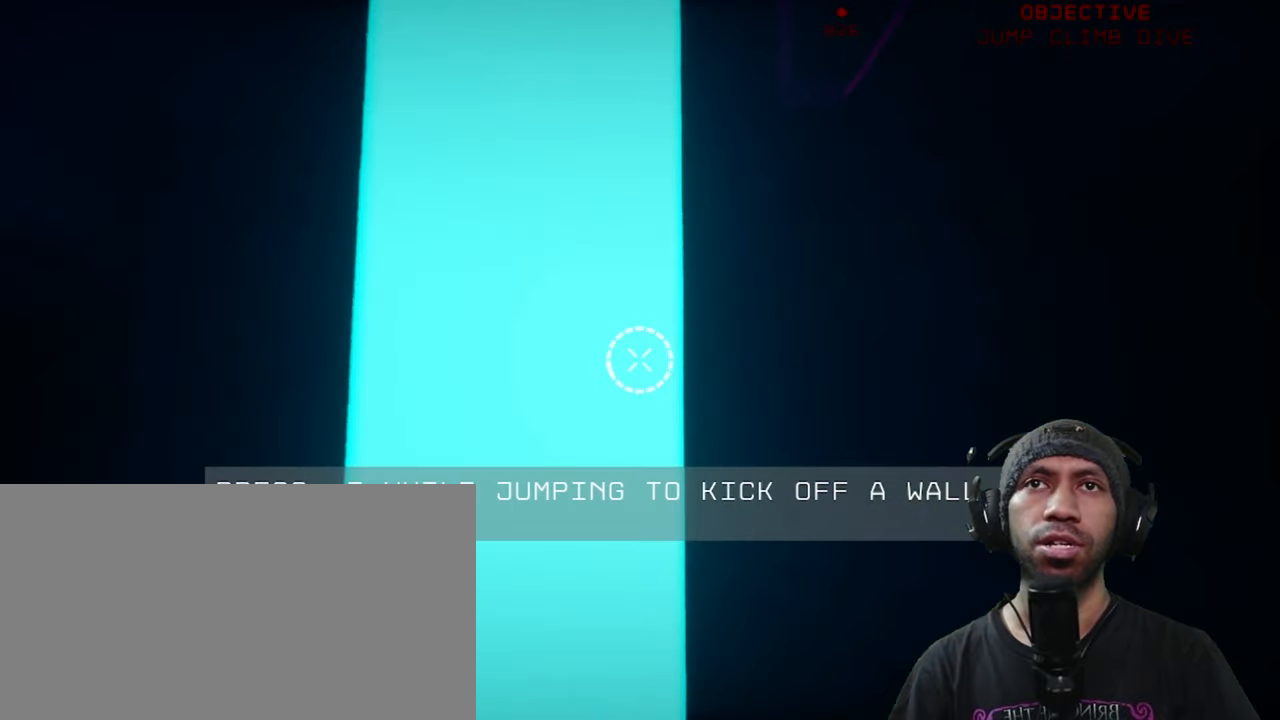
{"keys": ["space", "w"], "mouse": [], "events": [[367, "w", "up"], [417, "w", "down"]]}
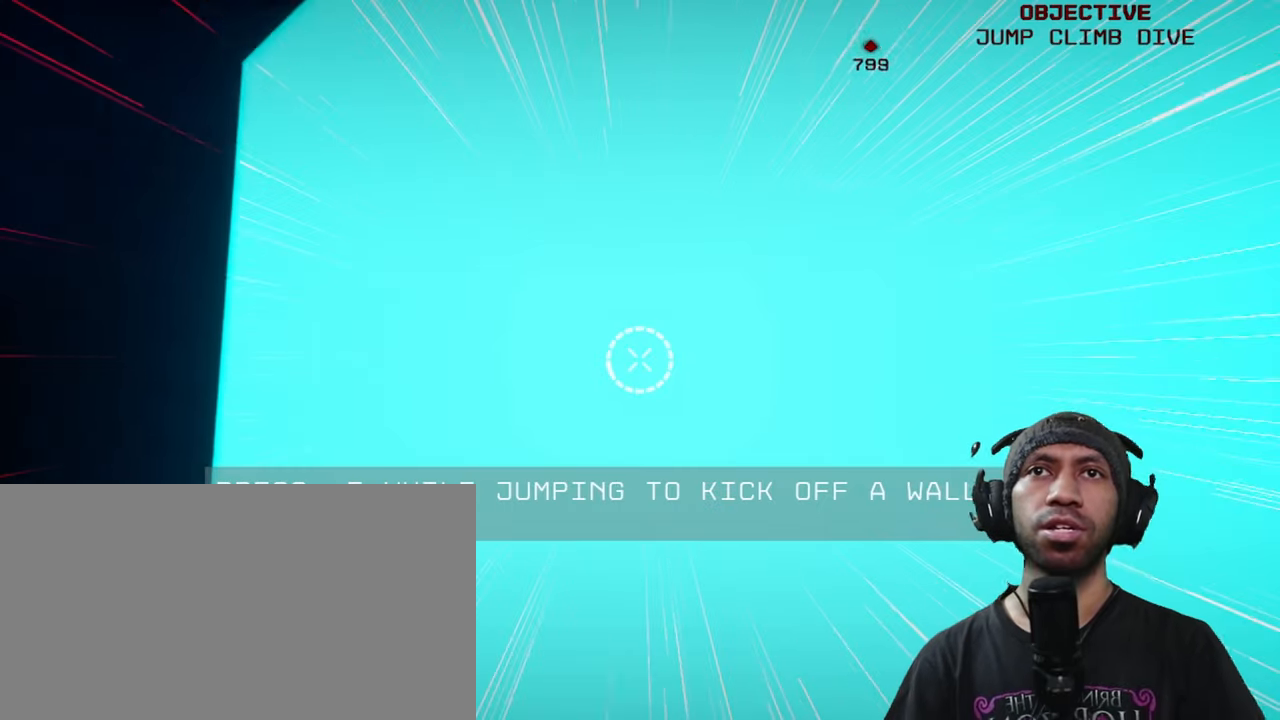
{"keys": ["space", "w"], "mouse": [], "events": [[217, "space", "up"], [350, "space", "down"]]}
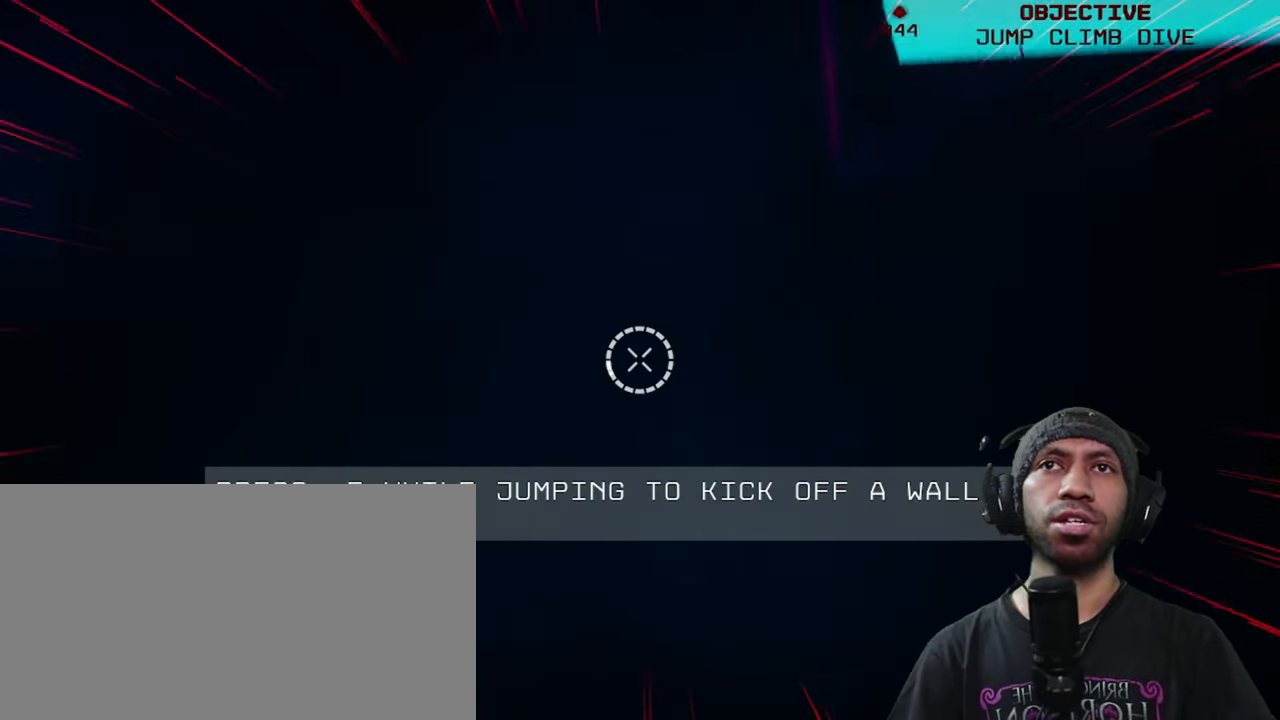
{"keys": ["d", "w"], "mouse": [], "events": [[167, "space", "up"], [334, "d", "down"], [384, "d", "up"], [417, "d", "down"]]}
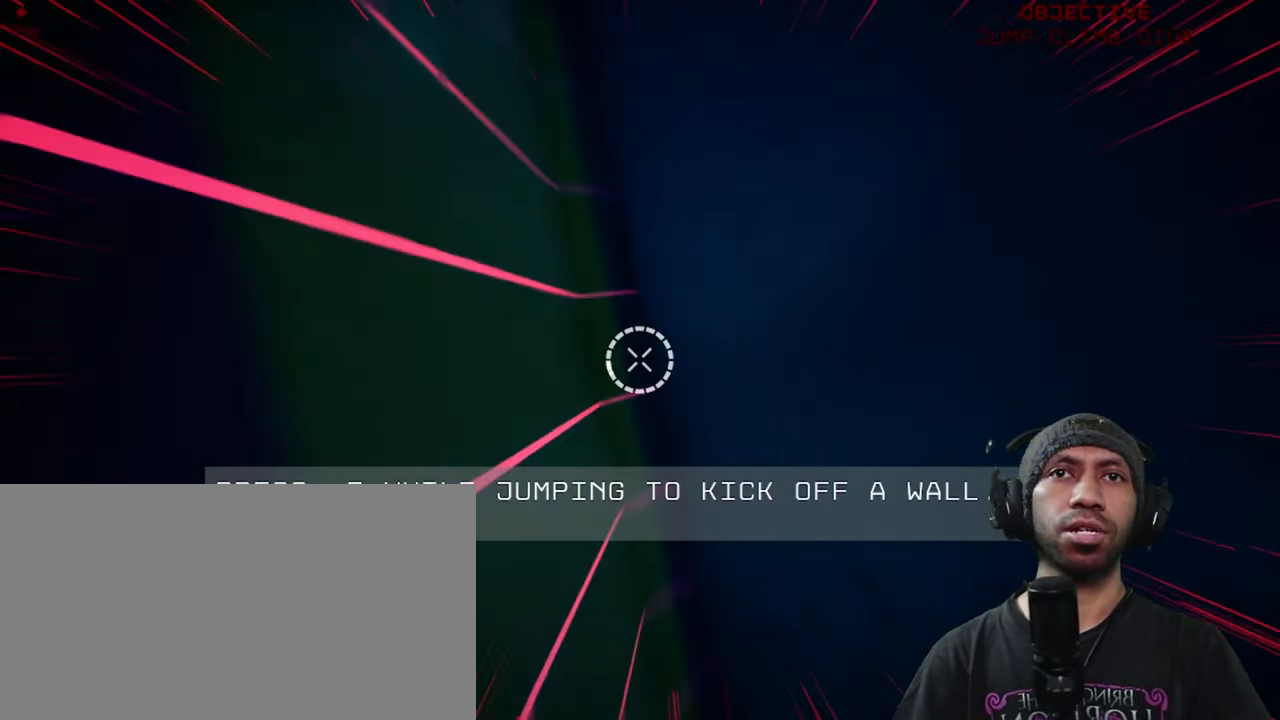
{"keys": ["w"], "mouse": [], "events": [[450, "d", "up"]]}
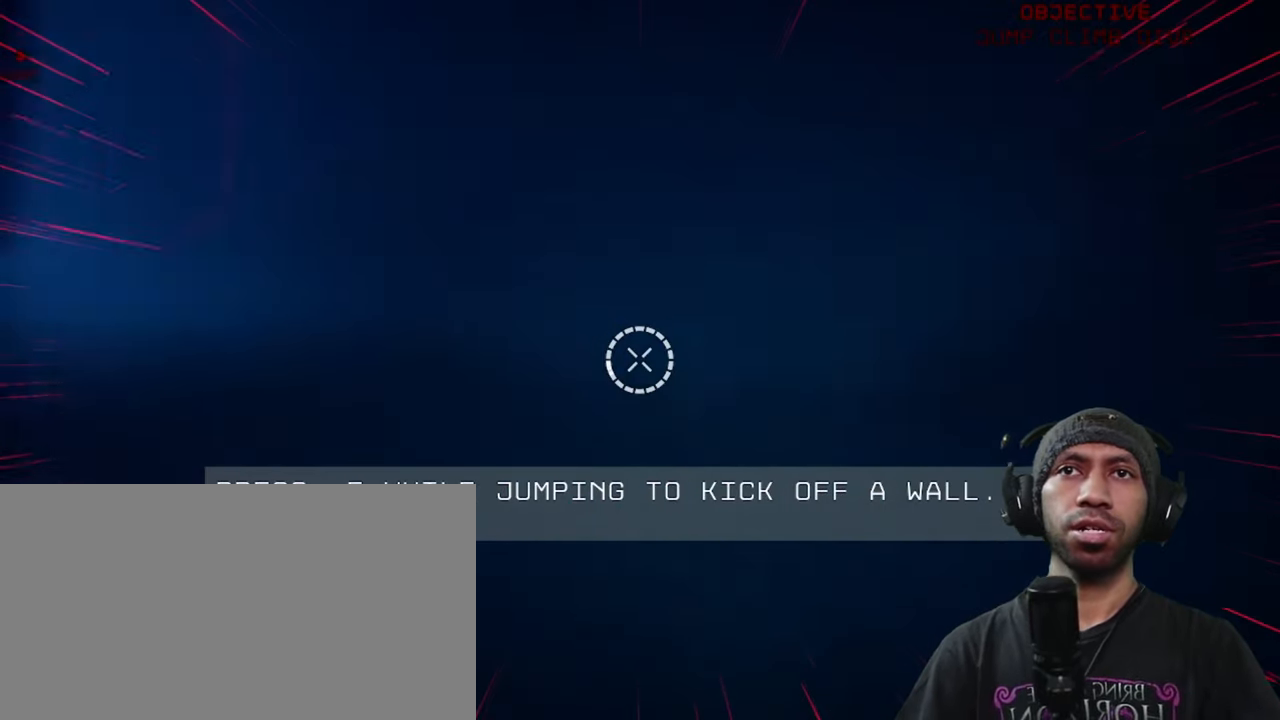
{"keys": [], "mouse": [], "events": [[217, "w", "up"]]}
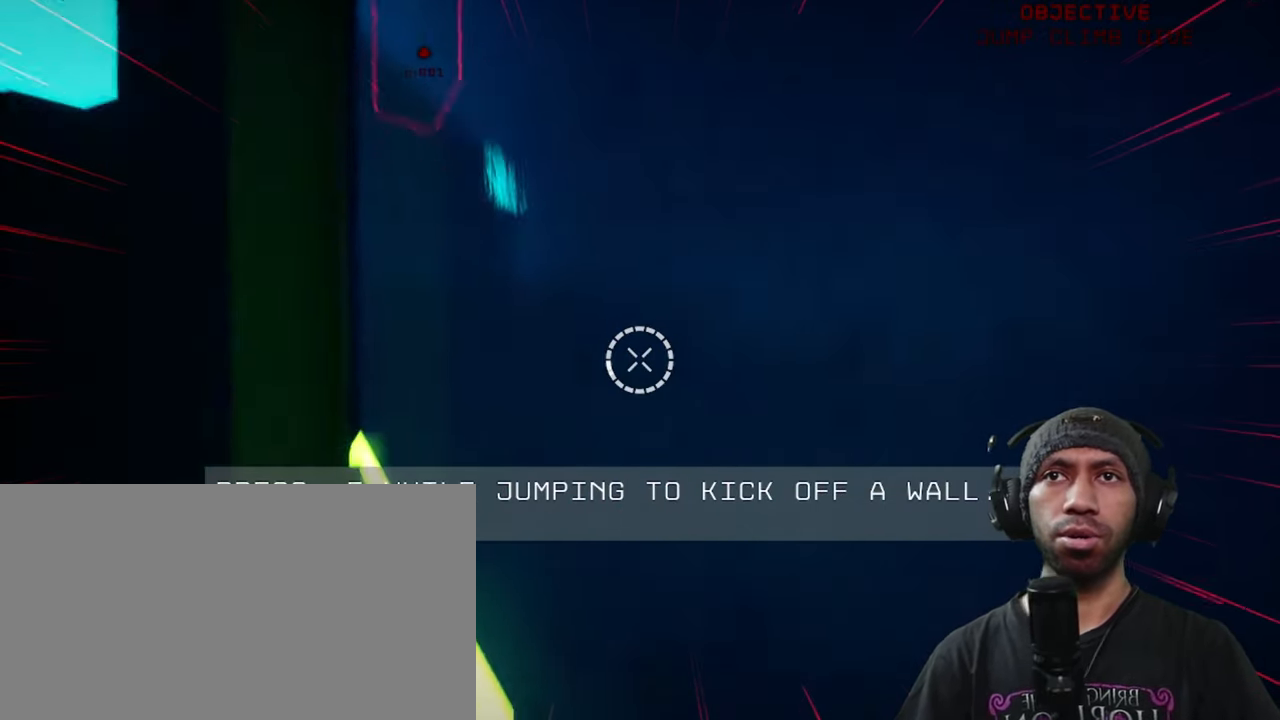
{"keys": [], "mouse": [], "events": []}
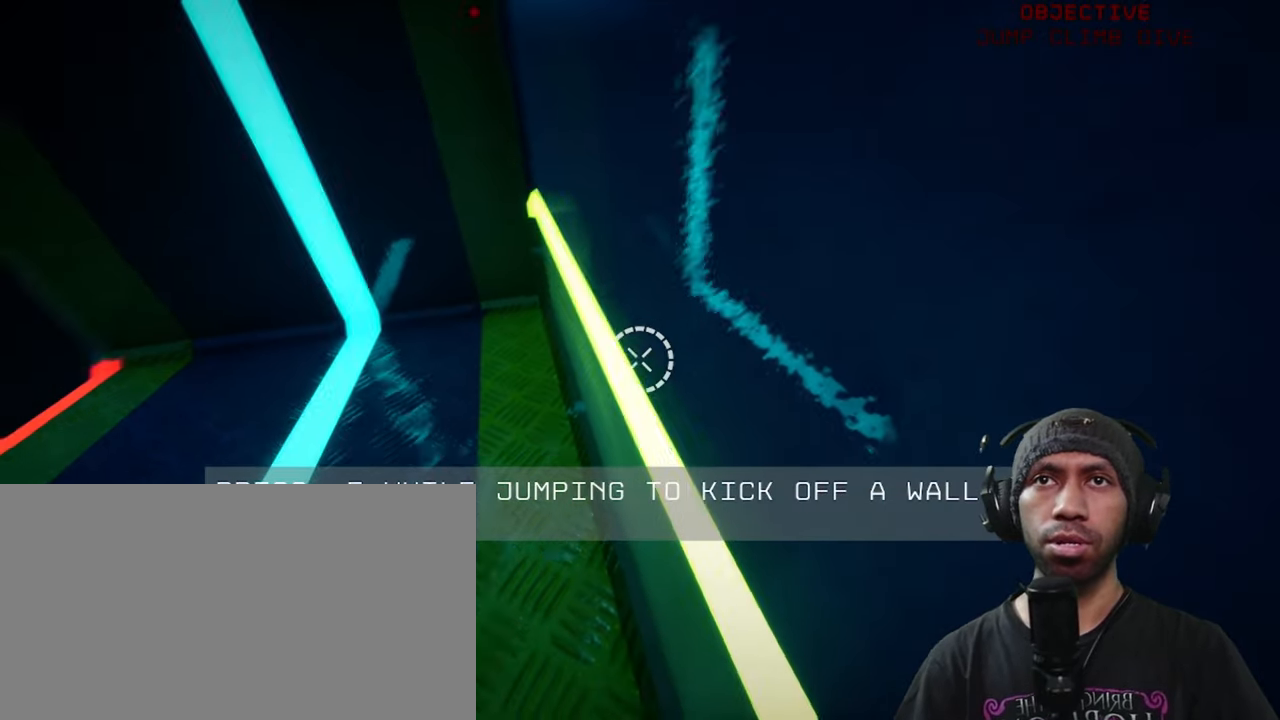
{"keys": ["s"], "mouse": [], "events": [[334, "s", "down"]]}
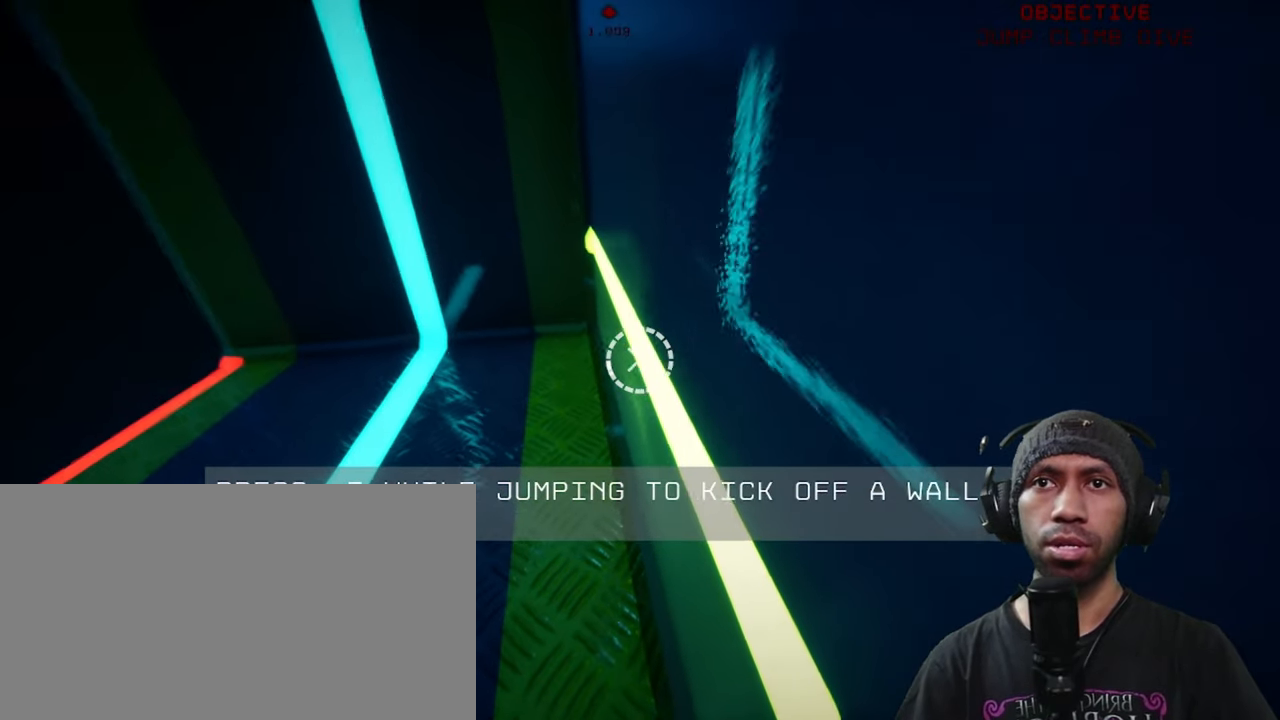
{"keys": [], "mouse": [], "events": [[17, "s", "up"]]}
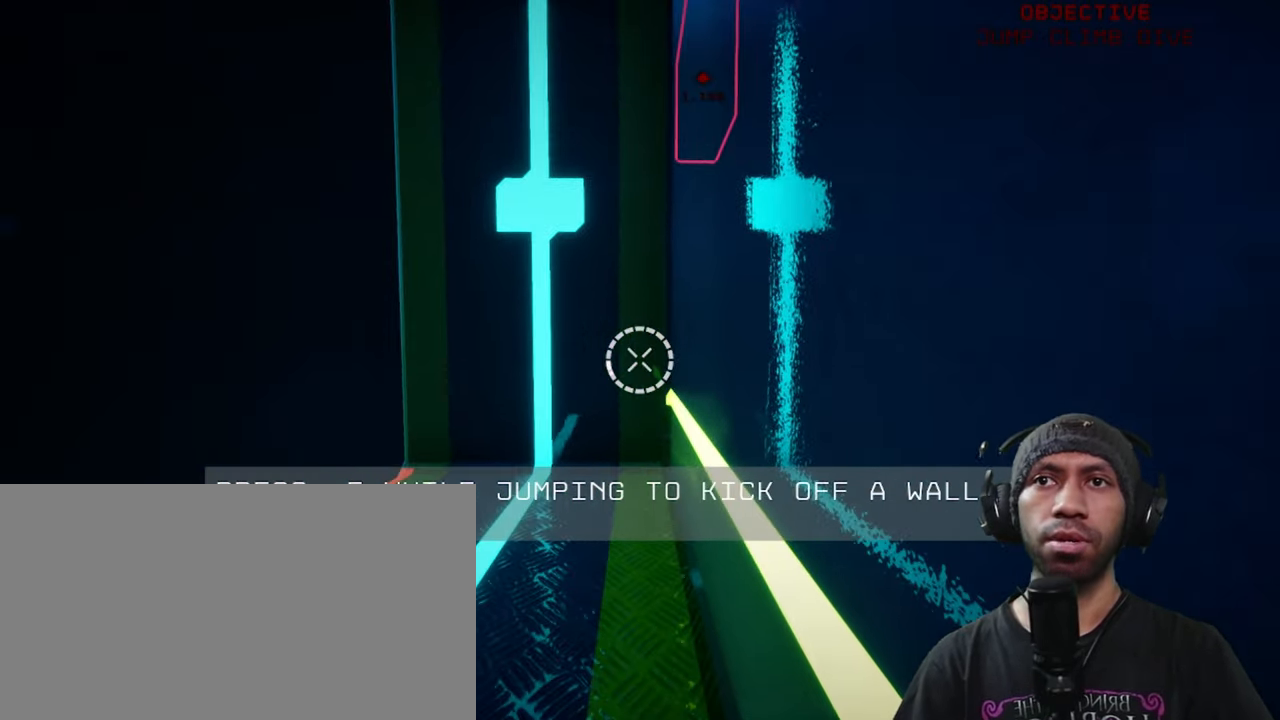
{"keys": [], "mouse": [], "events": []}
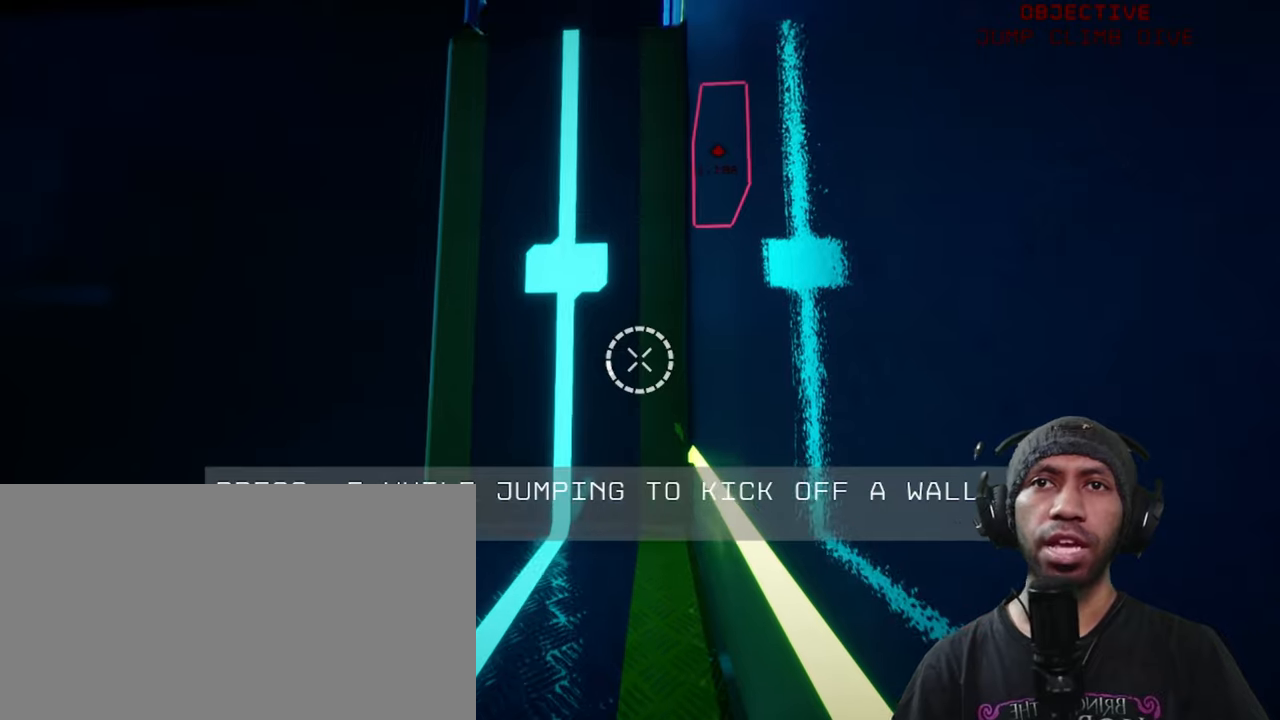
{"keys": [], "mouse": [], "events": []}
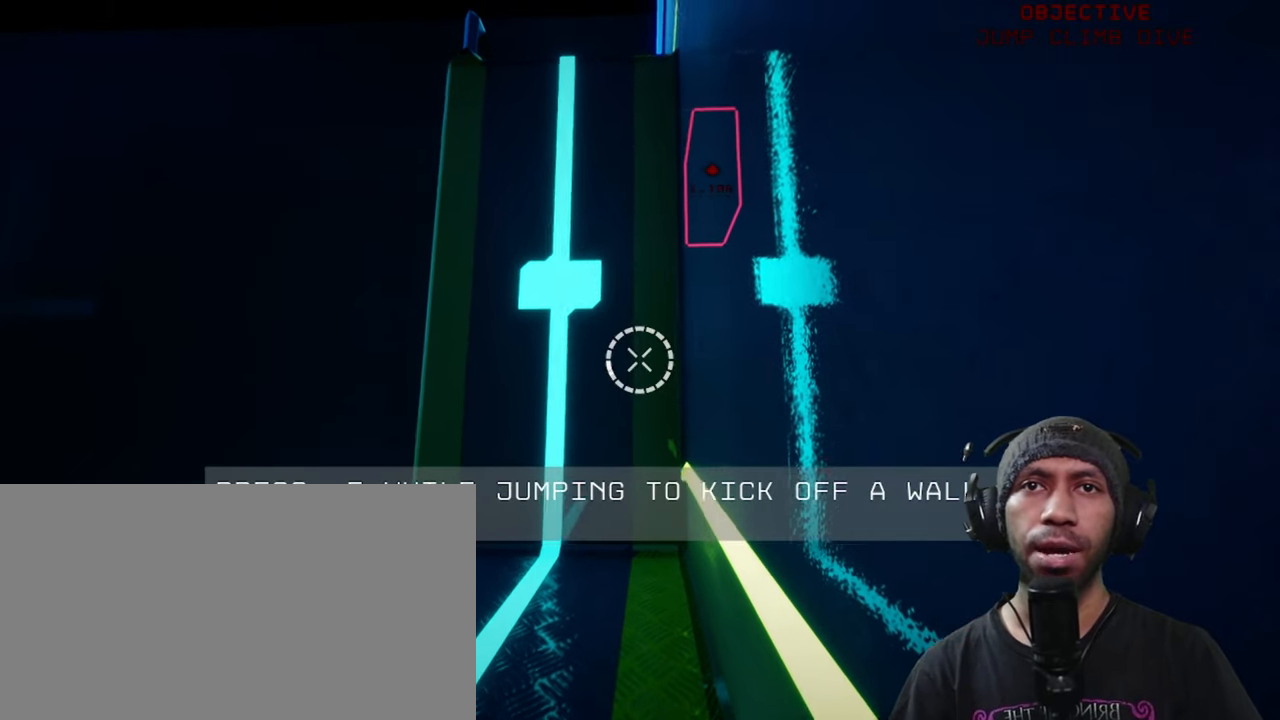
{"keys": [], "mouse": [], "events": []}
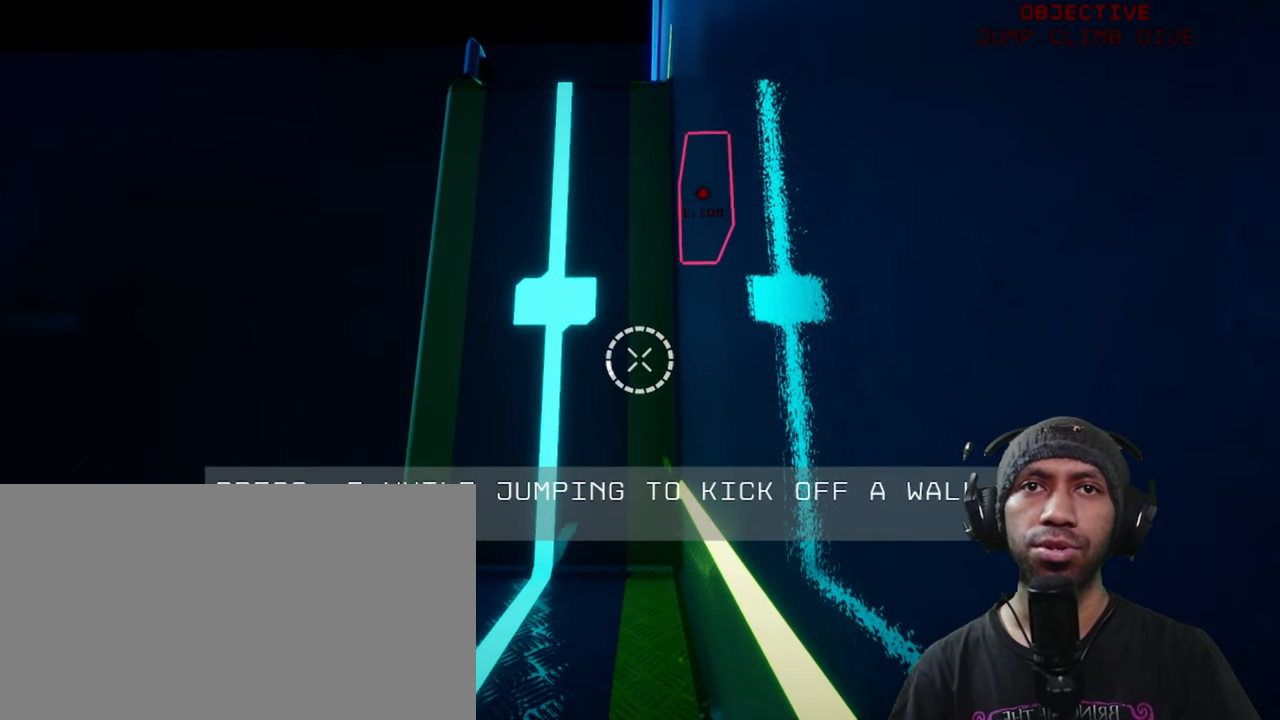
{"keys": [], "mouse": [], "events": []}
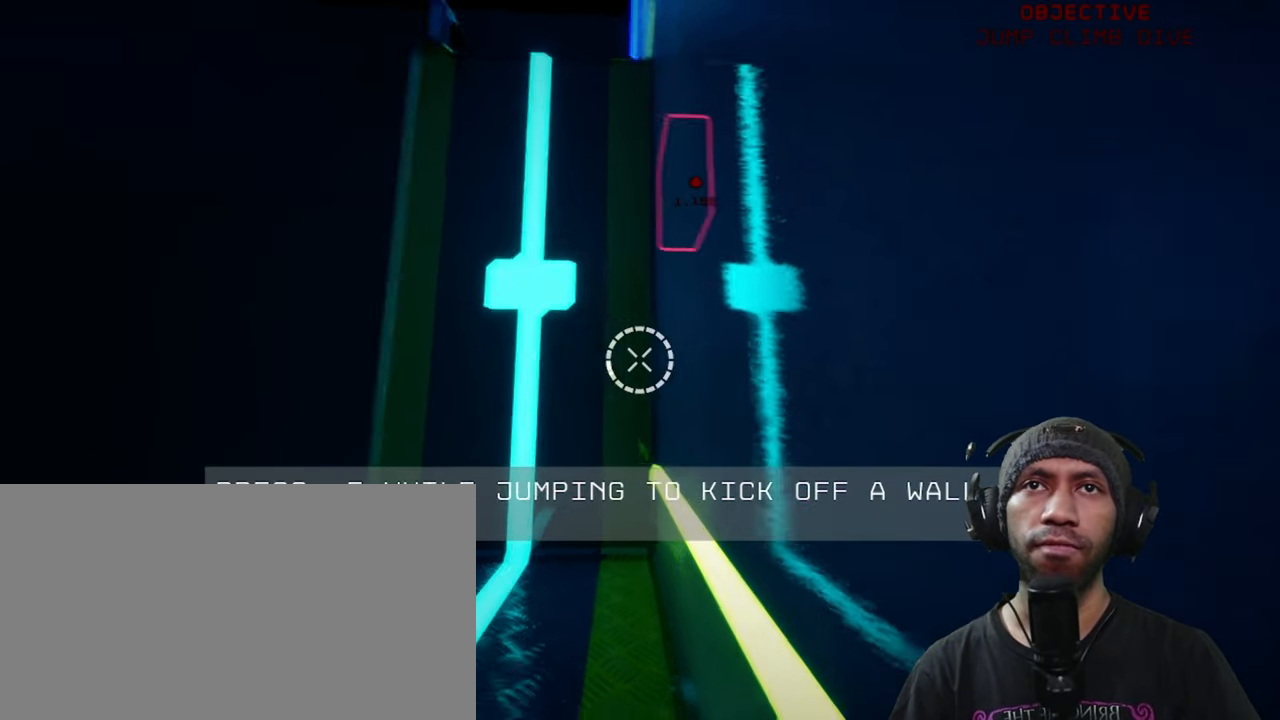
{"keys": ["s"], "mouse": [], "events": [[416, "s", "down"]]}
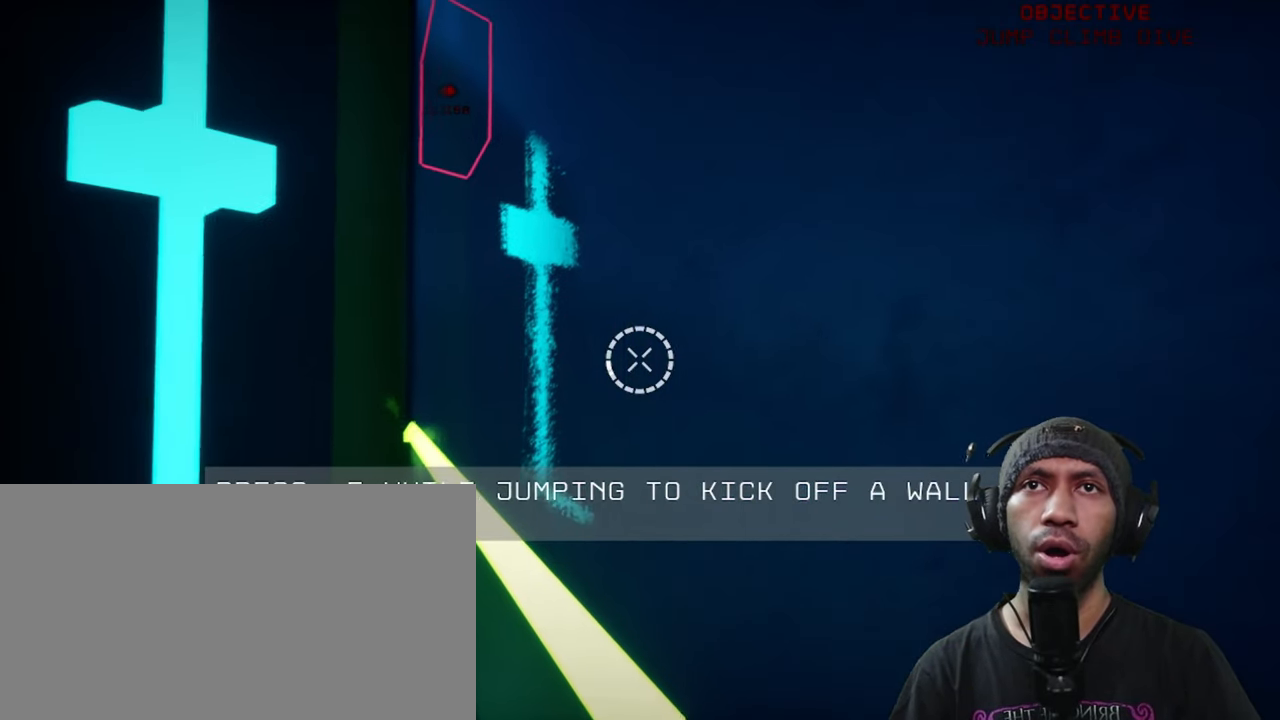
{"keys": [], "mouse": [], "events": [[16, "s", "up"]]}